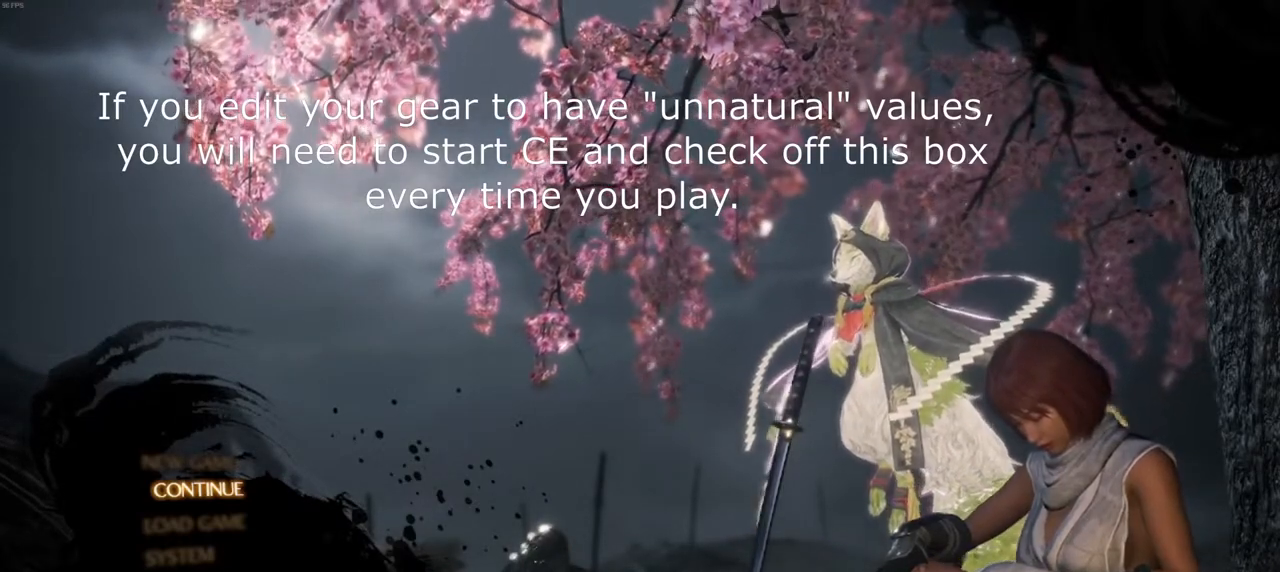
Gameplay with a controller (PlayStation layout); each line is a JSON object with the inputs held at the frame after it. "events" lists button and stick changes between this image and that frame as [ms after this image, input, new state], when the widget could be followed in between.
{"buttons": ["DPAD_DOWN"], "left_stick": "center", "right_stick": "center", "events": [[450, "DPAD_DOWN", "down"]]}
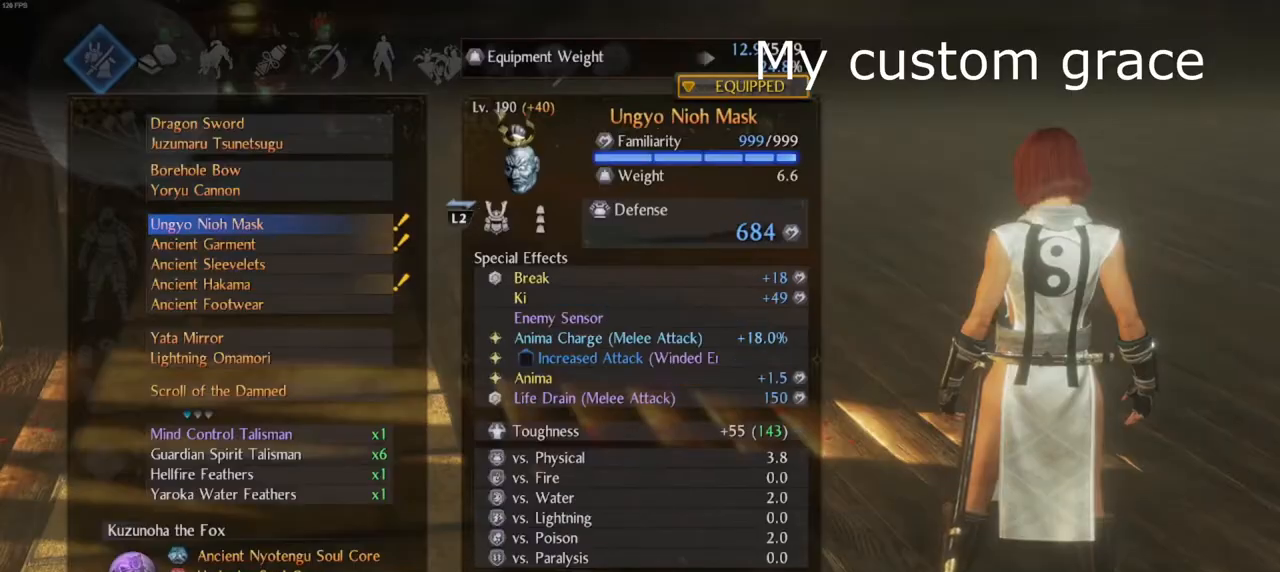
{"buttons": [], "left_stick": "center", "right_stick": "center", "events": [[67, "DPAD_DOWN", "up"]]}
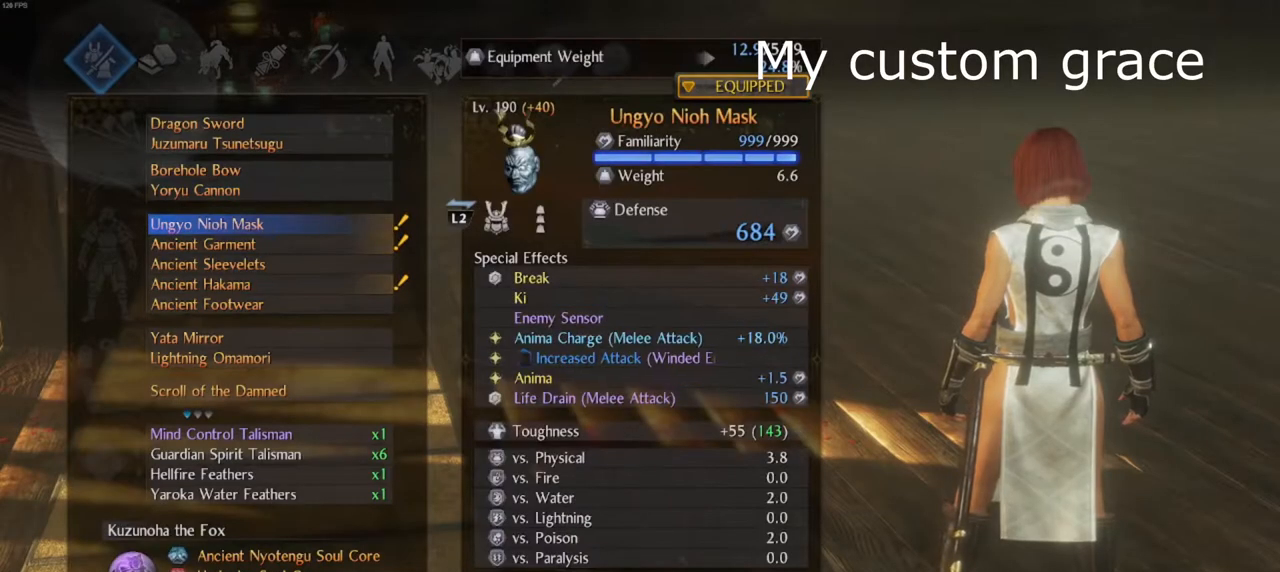
{"buttons": [], "left_stick": "center", "right_stick": "center", "events": []}
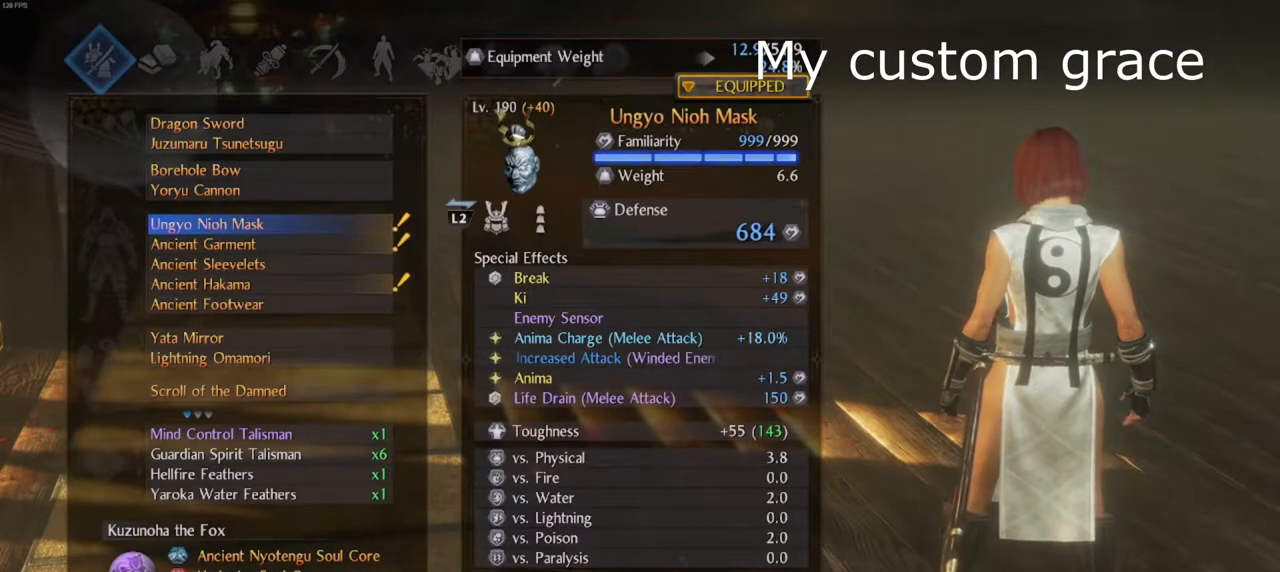
{"buttons": [], "left_stick": "center", "right_stick": "center", "events": []}
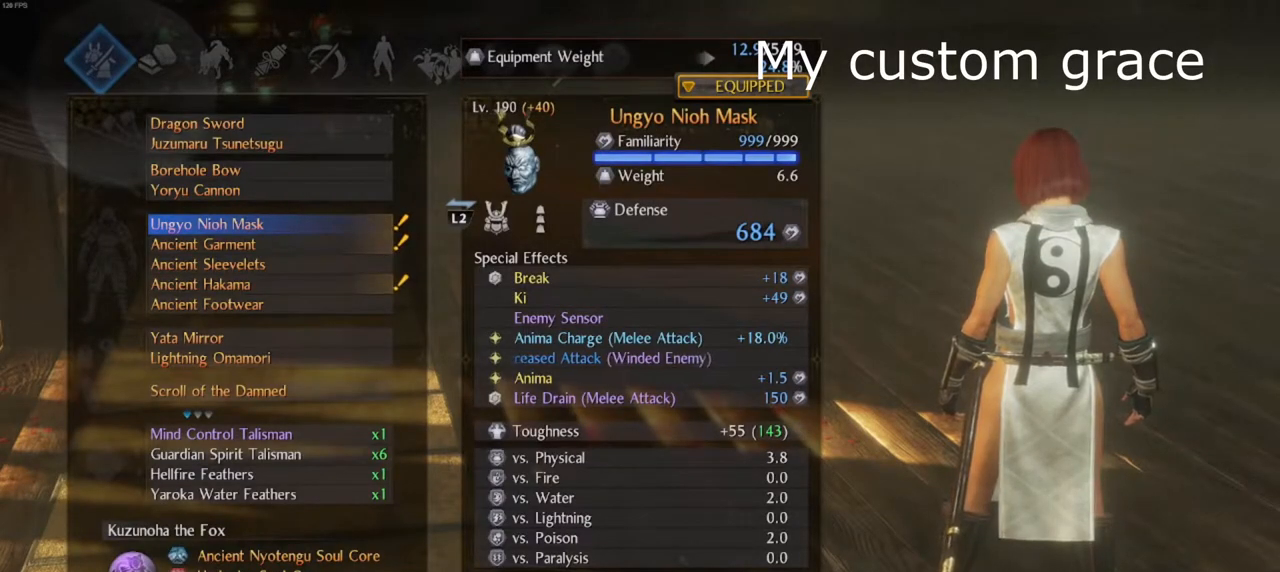
{"buttons": [], "left_stick": "center", "right_stick": "center", "events": []}
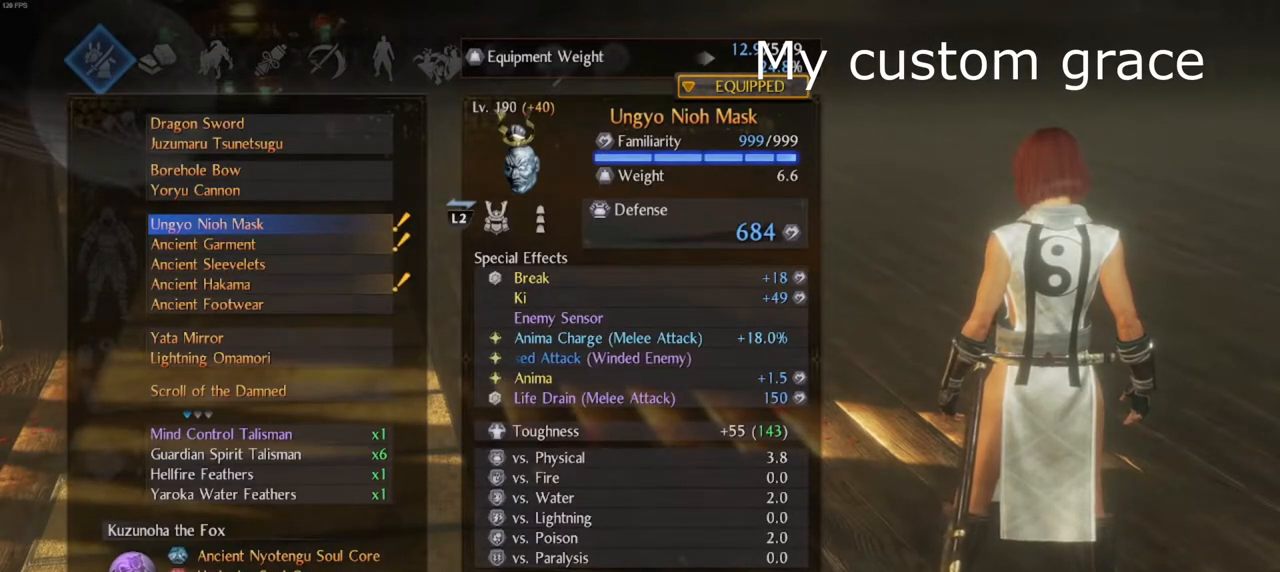
{"buttons": [], "left_stick": "center", "right_stick": "center", "events": []}
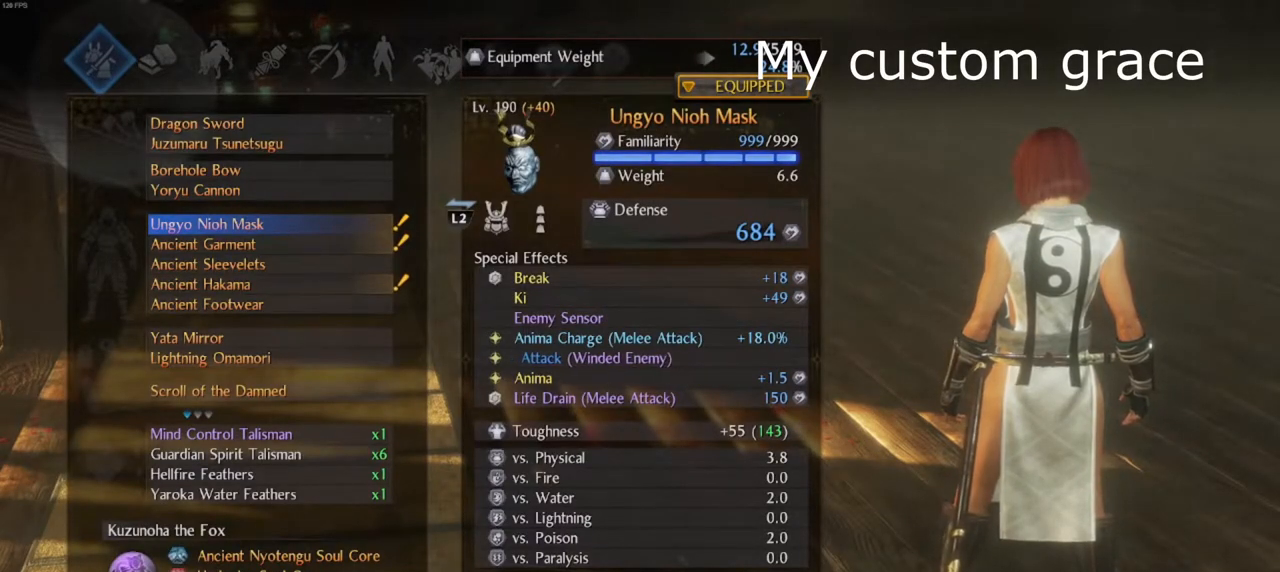
{"buttons": [], "left_stick": "center", "right_stick": "center", "events": [[383, "TOUCHPAD", "down"], [450, "TOUCHPAD", "up"]]}
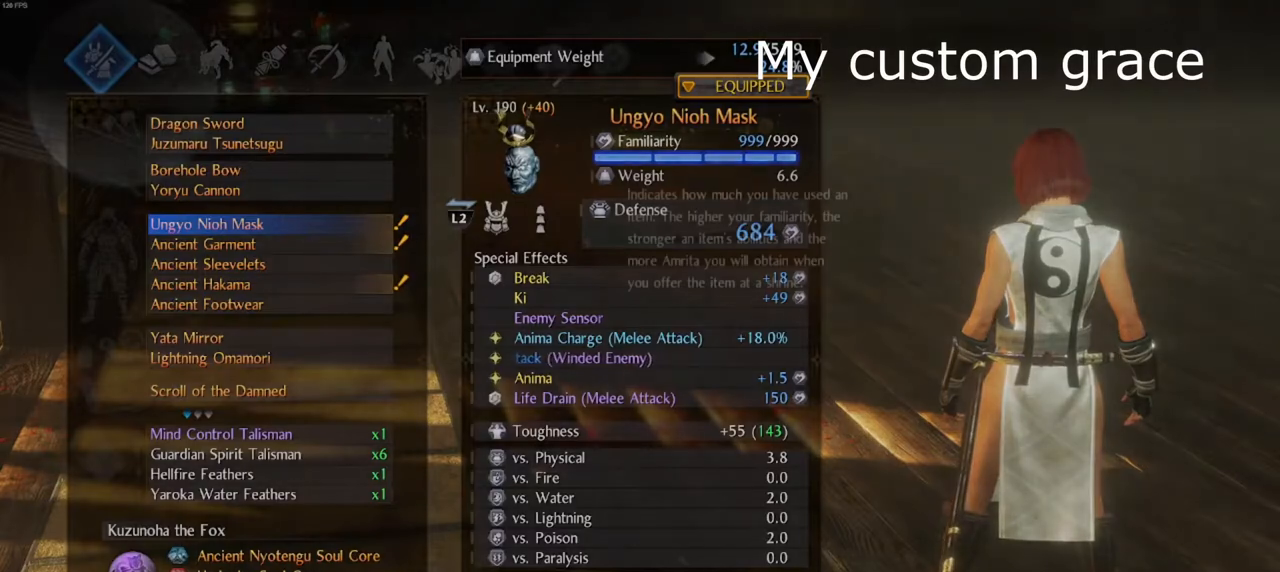
{"buttons": [], "left_stick": "center", "right_stick": "center", "events": []}
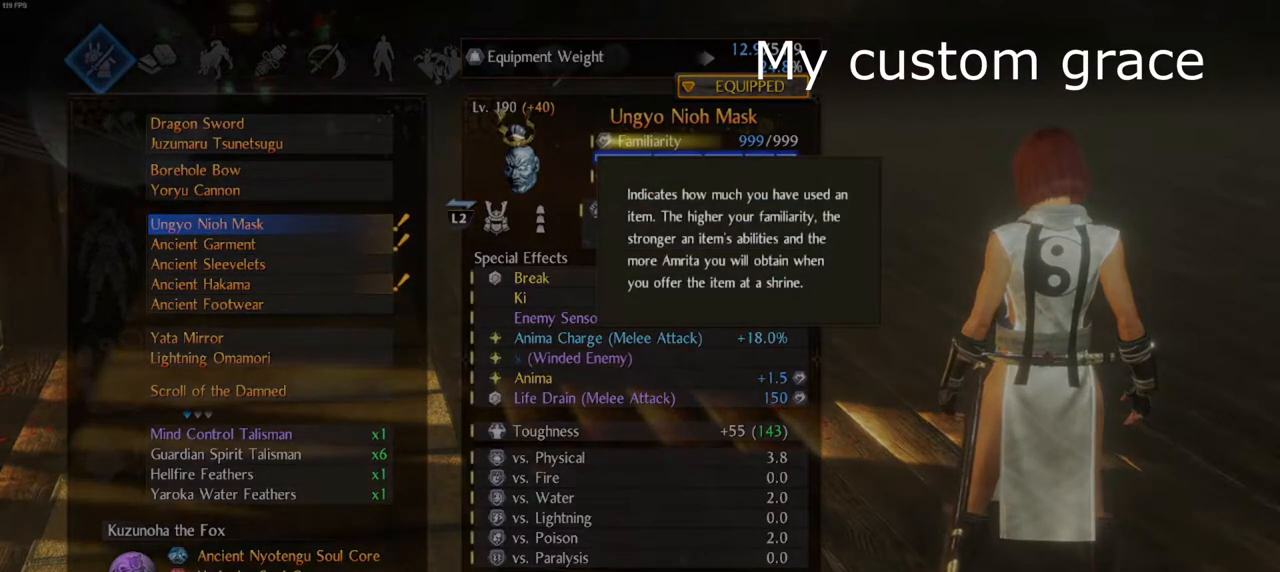
{"buttons": ["DPAD_DOWN"], "left_stick": "center", "right_stick": "center", "events": [[217, "DPAD_DOWN", "down"], [350, "DPAD_DOWN", "up"], [417, "DPAD_DOWN", "down"]]}